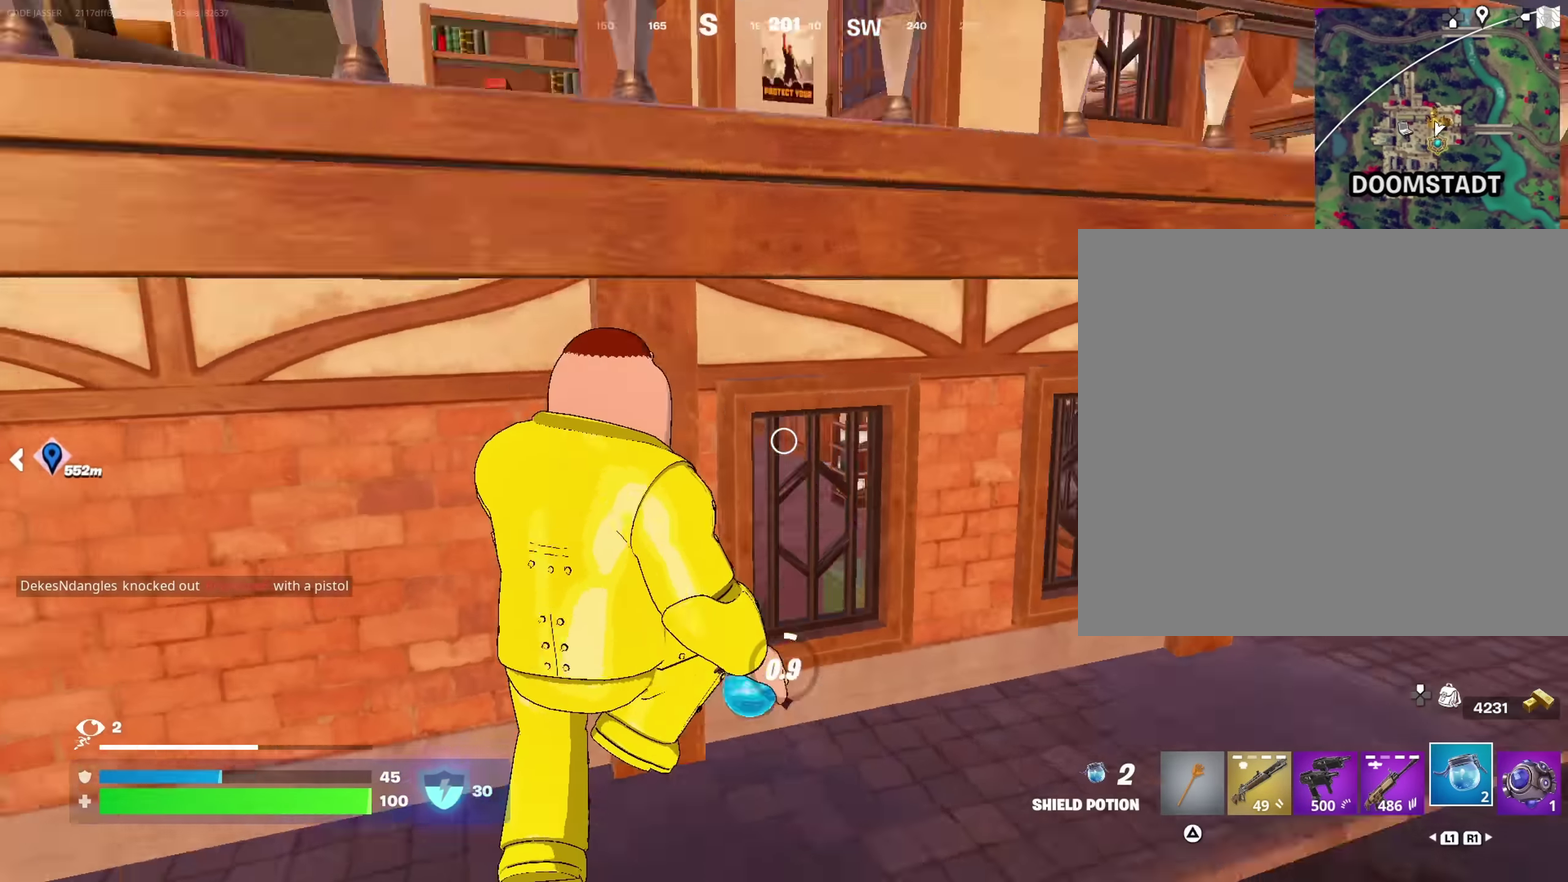
Gameplay with a controller (PlayStation layout); each line is a JSON object with the inputs held at the frame after it (dt_ms = milliseconds from this image to that frame). "events" lists button and stick changes between this image and that frame as [ms after this image, input, new state], when the widget could be followed in between. This document gives stick clicks only as held states, not as events.
{"dt_ms": 500, "buttons": [], "left_stick": "up-right", "right_stick": "center"}
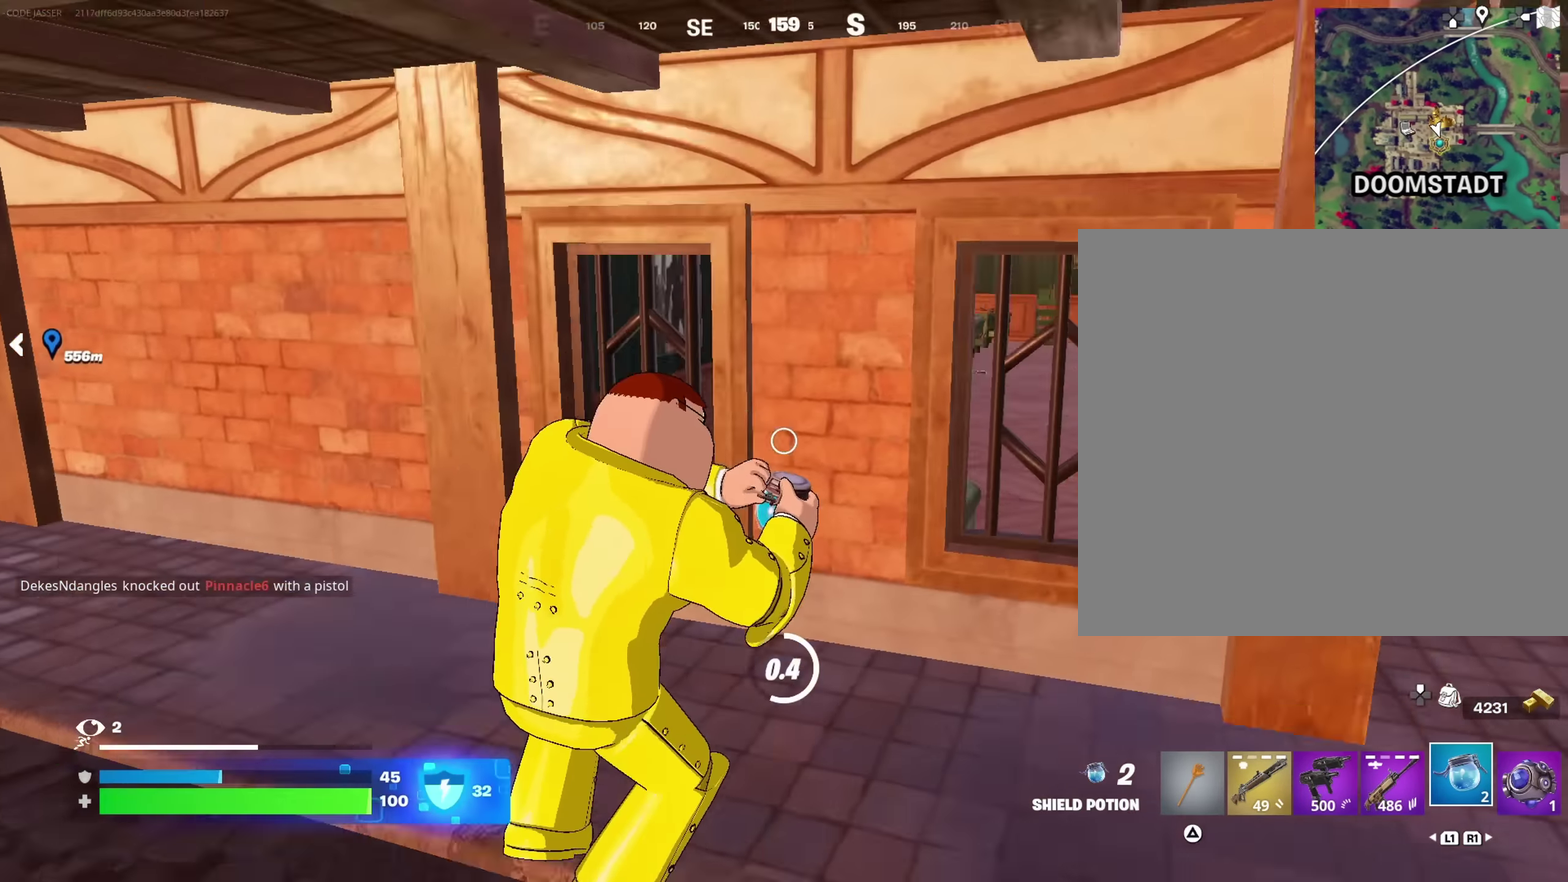
{"dt_ms": 500, "buttons": [], "left_stick": "right", "right_stick": "center", "events": [[33, "left_stick", "right"], [166, "CROSS", "down"], [166, "left_stick", "down-right"], [250, "CROSS", "up"], [250, "right_stick", "left"], [283, "left_stick", "right"], [416, "right_stick", "center"]]}
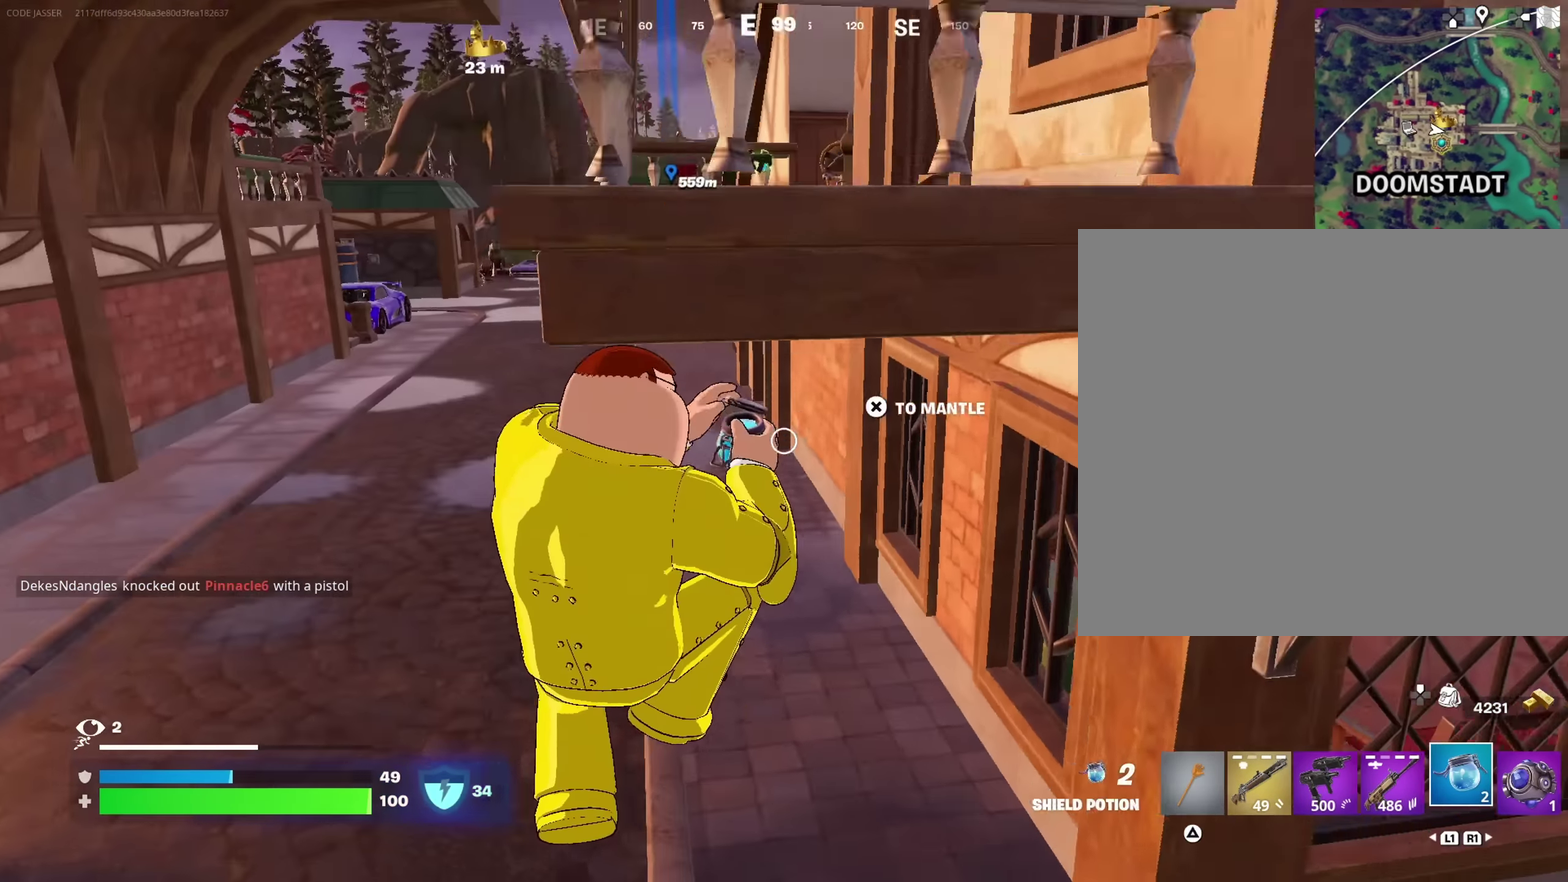
{"dt_ms": 500, "buttons": [], "left_stick": "up-right", "right_stick": "center", "events": [[33, "left_stick", "up-right"]]}
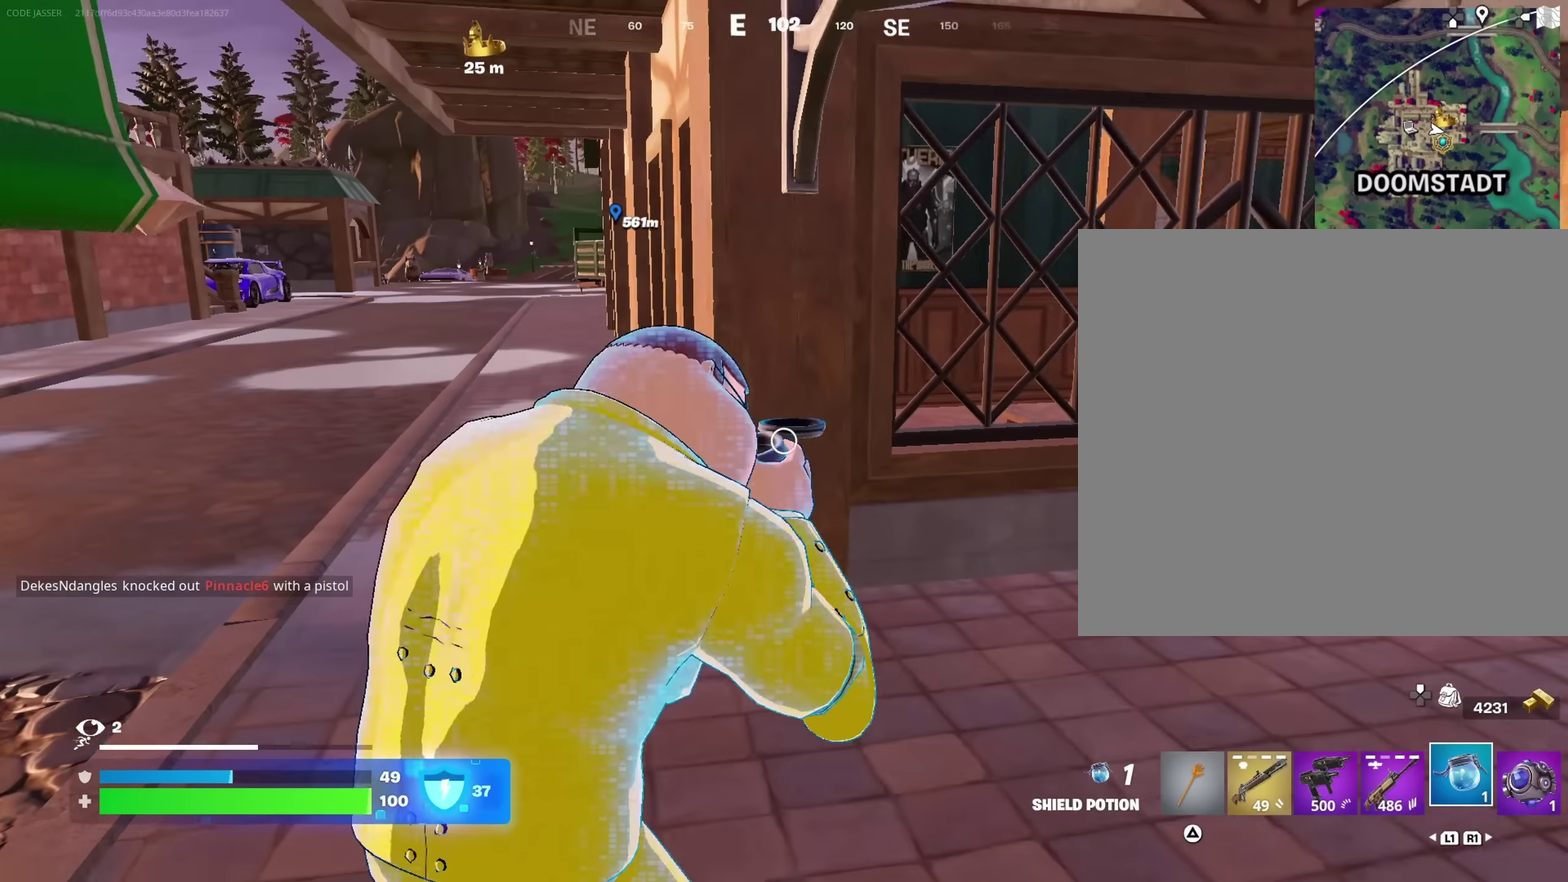
{"dt_ms": 500, "buttons": [], "left_stick": "up", "right_stick": "center", "events": [[200, "left_stick", "up"]]}
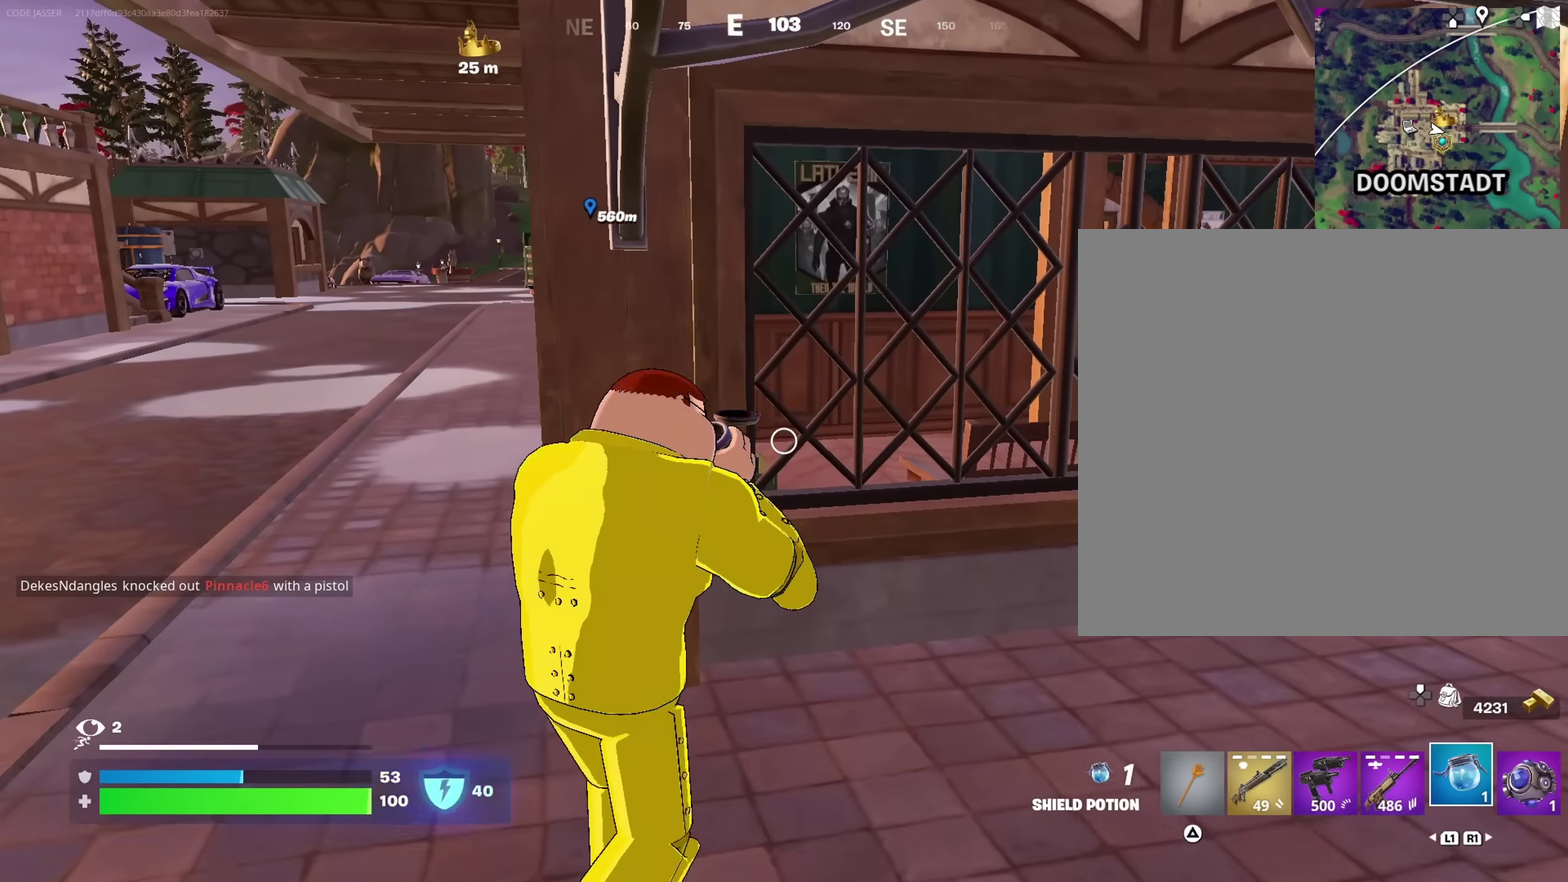
{"dt_ms": 500, "buttons": [], "left_stick": "down", "right_stick": "center", "events": [[266, "left_stick", "up-left"], [316, "left_stick", "left"], [366, "left_stick", "down-left"], [416, "left_stick", "down"]]}
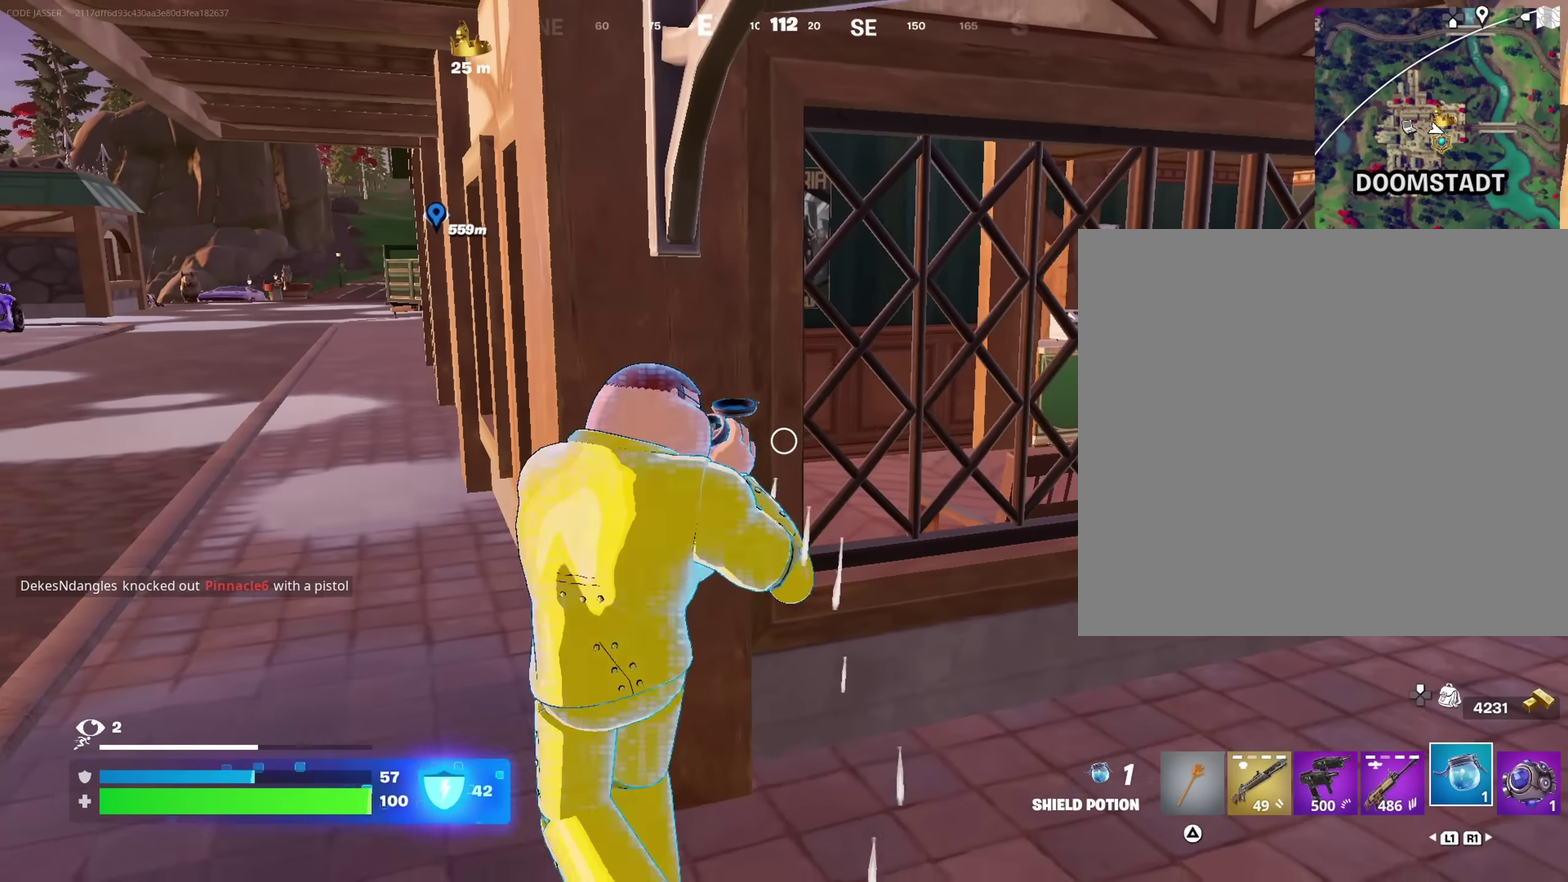
{"dt_ms": 500, "buttons": [], "left_stick": "down-left", "right_stick": "right", "events": [[33, "left_stick", "down-right"], [116, "left_stick", "right"], [183, "left_stick", "up-right"], [266, "left_stick", "up"], [316, "left_stick", "up-left"], [383, "left_stick", "left"], [400, "right_stick", "right"], [483, "left_stick", "down-left"]]}
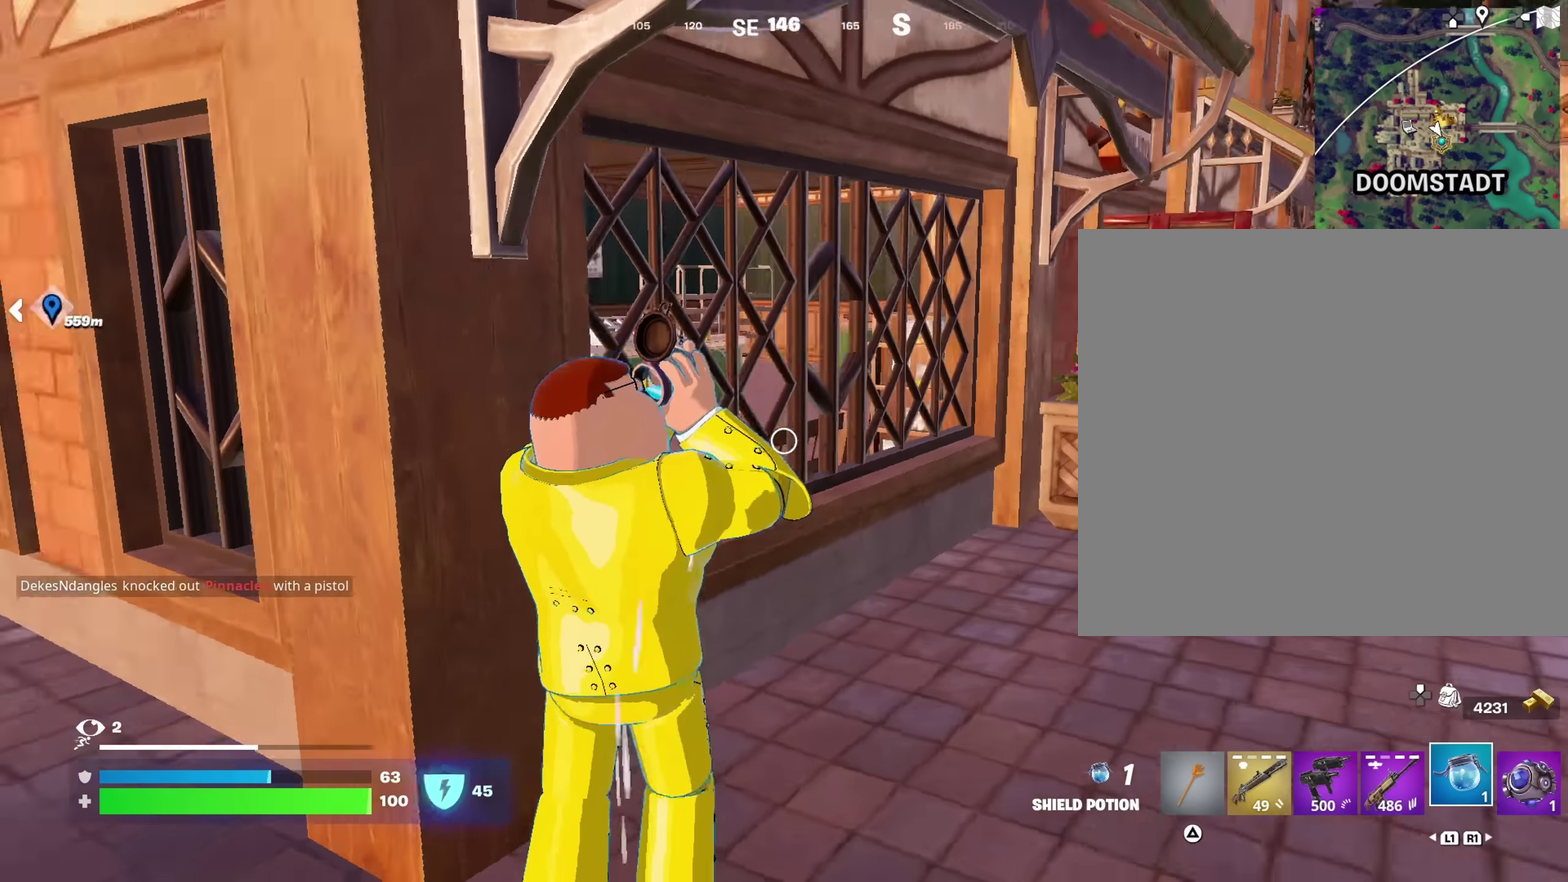
{"dt_ms": 400, "buttons": [], "left_stick": "up-right", "right_stick": "center", "events": [[33, "right_stick", "center"], [83, "left_stick", "down"], [200, "left_stick", "down-right"], [283, "left_stick", "right"], [283, "right_stick", "left"], [366, "left_stick", "up-right"], [366, "right_stick", "center"]]}
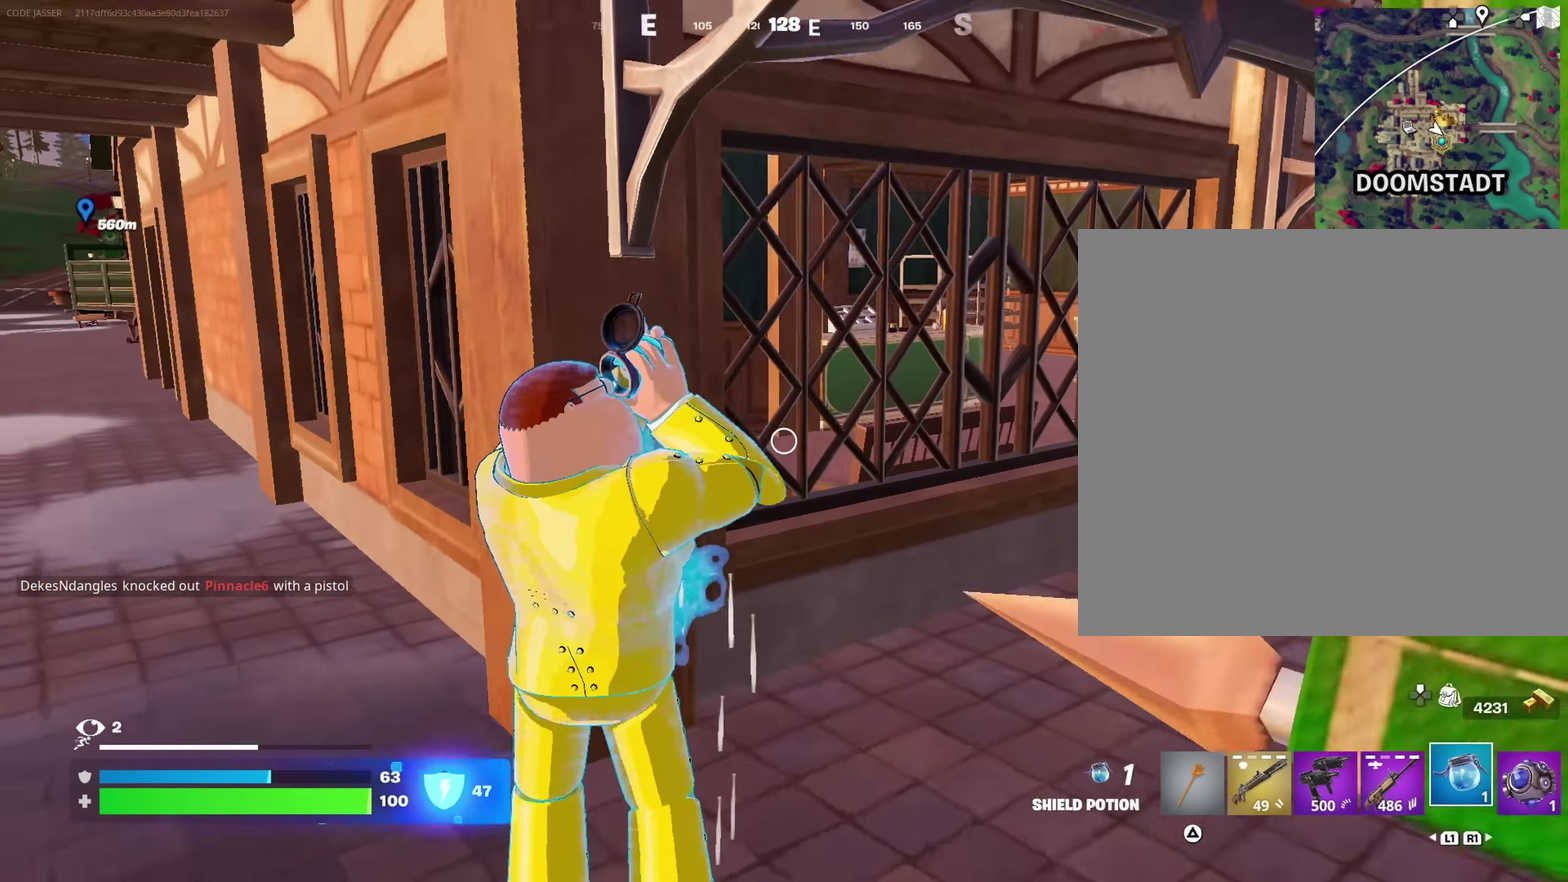
{"dt_ms": 600, "buttons": [], "left_stick": "up-right", "right_stick": "center", "events": [[100, "left_stick", "up"], [183, "left_stick", "left"], [383, "right_stick", "left"], [416, "left_stick", "right"], [450, "right_stick", "center"], [483, "left_stick", "up-right"]]}
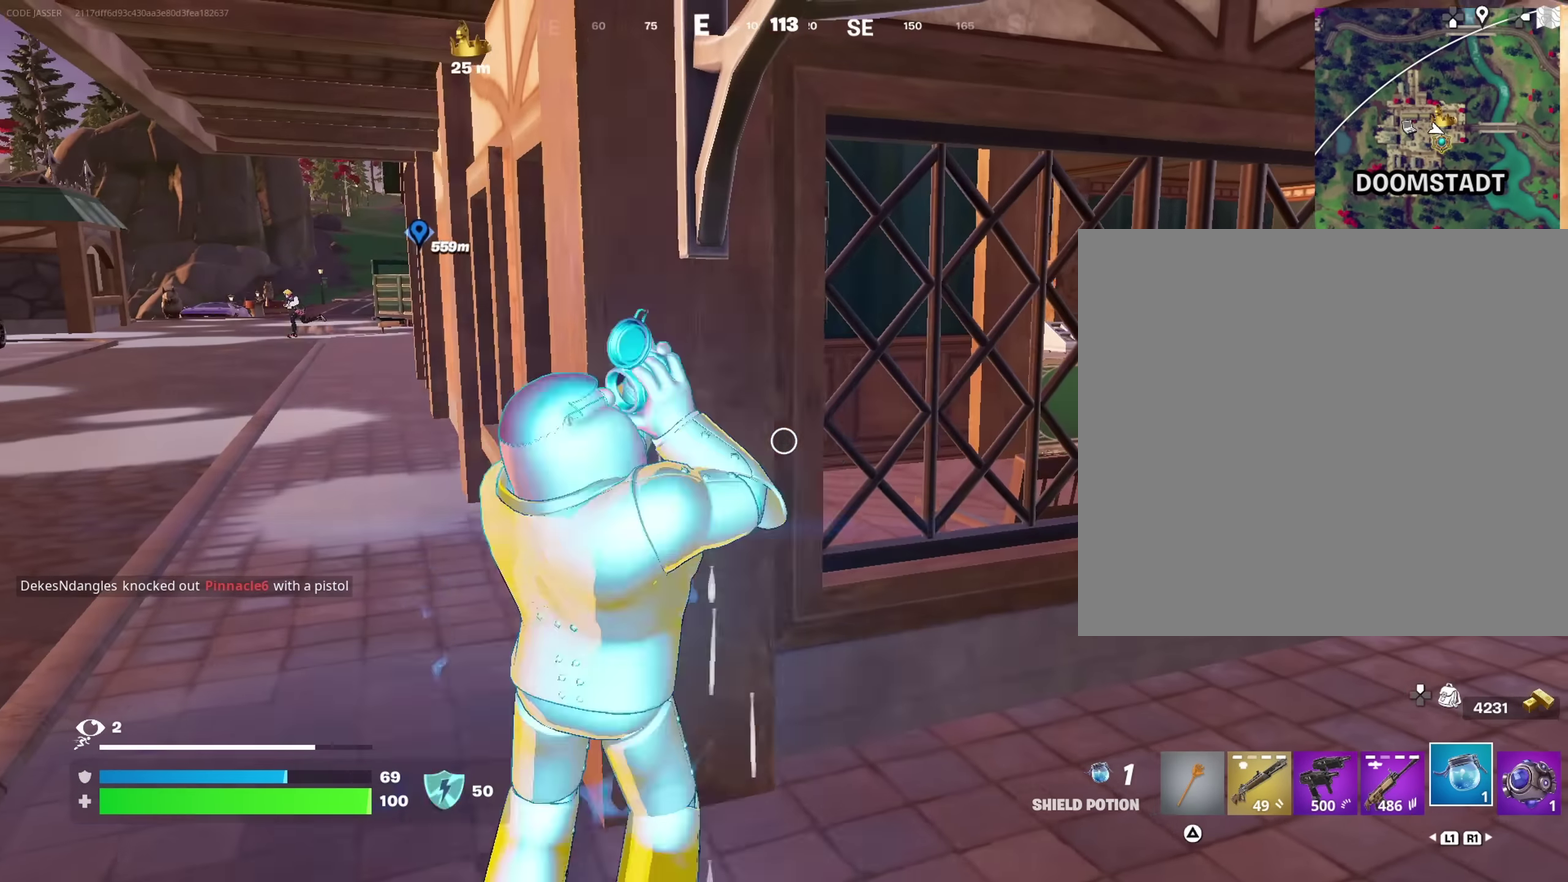
{"dt_ms": 400, "buttons": [], "left_stick": "right", "right_stick": "center", "events": [[150, "left_stick", "right"]]}
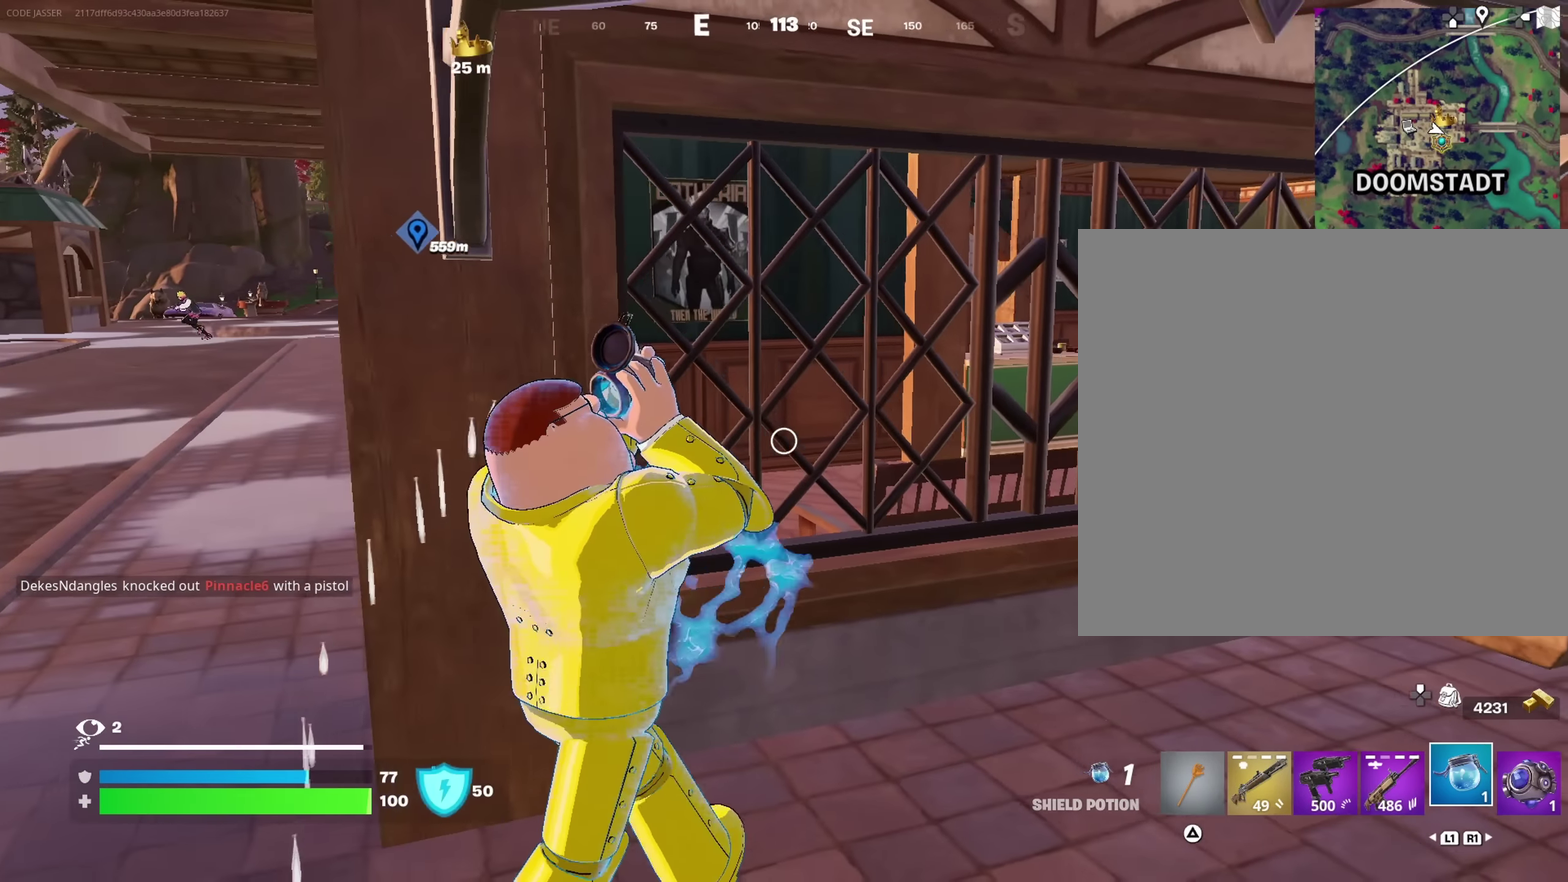
{"dt_ms": 600, "buttons": [], "left_stick": "up", "right_stick": "center", "events": [[16, "left_stick", "down-right"], [266, "left_stick", "down"], [383, "left_stick", "down-right"], [516, "left_stick", "up-right"], [600, "left_stick", "up"]]}
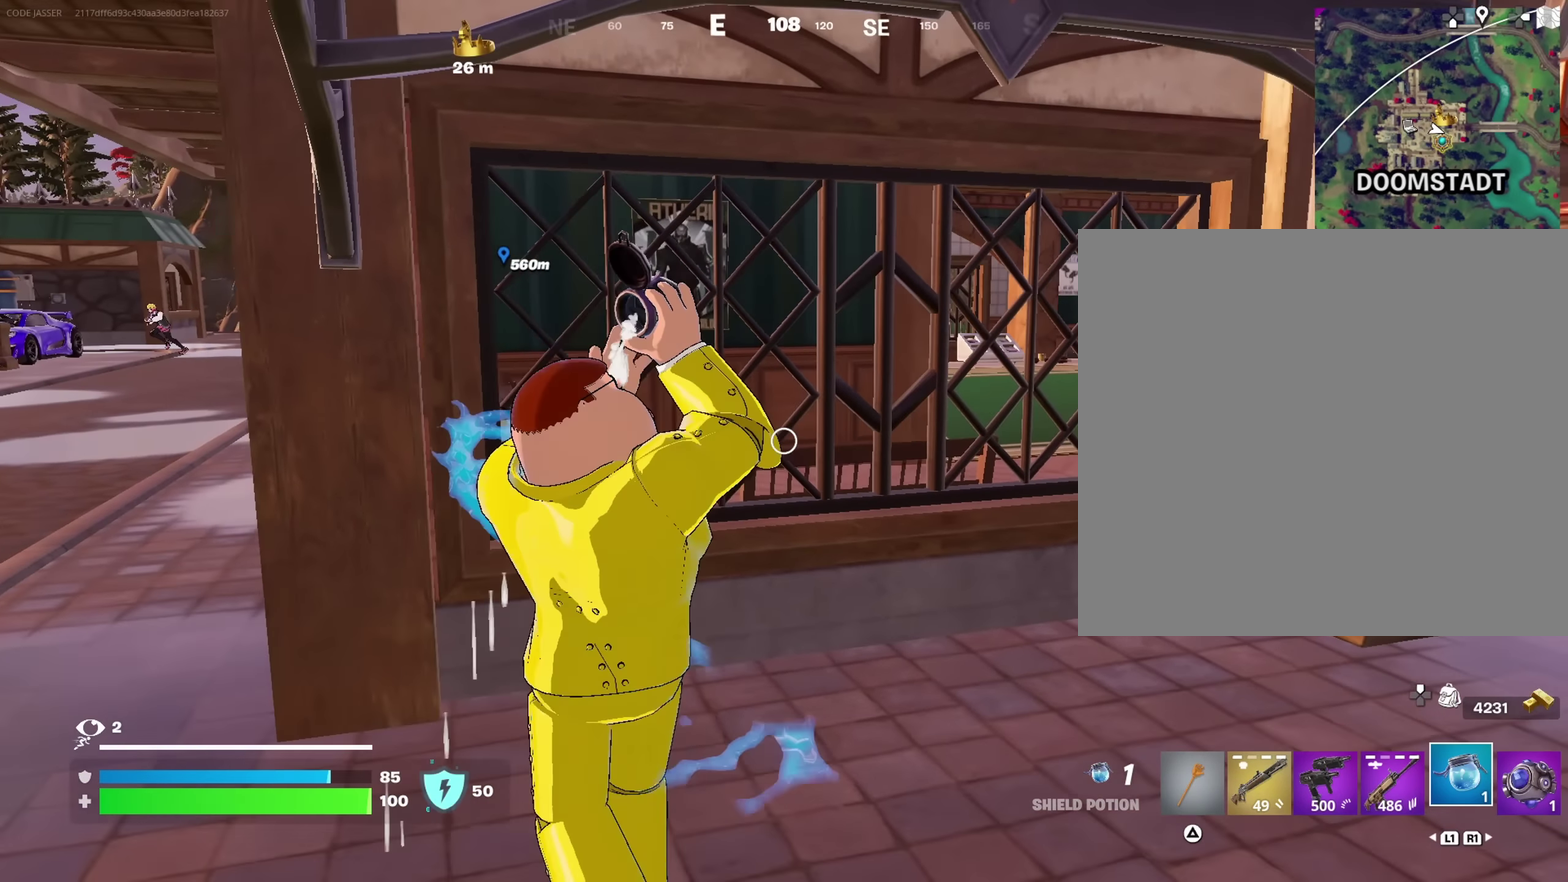
{"dt_ms": 400, "buttons": [], "left_stick": "up-left", "right_stick": "center", "events": [[100, "left_stick", "up-left"], [166, "right_stick", "left"], [216, "right_stick", "center"]]}
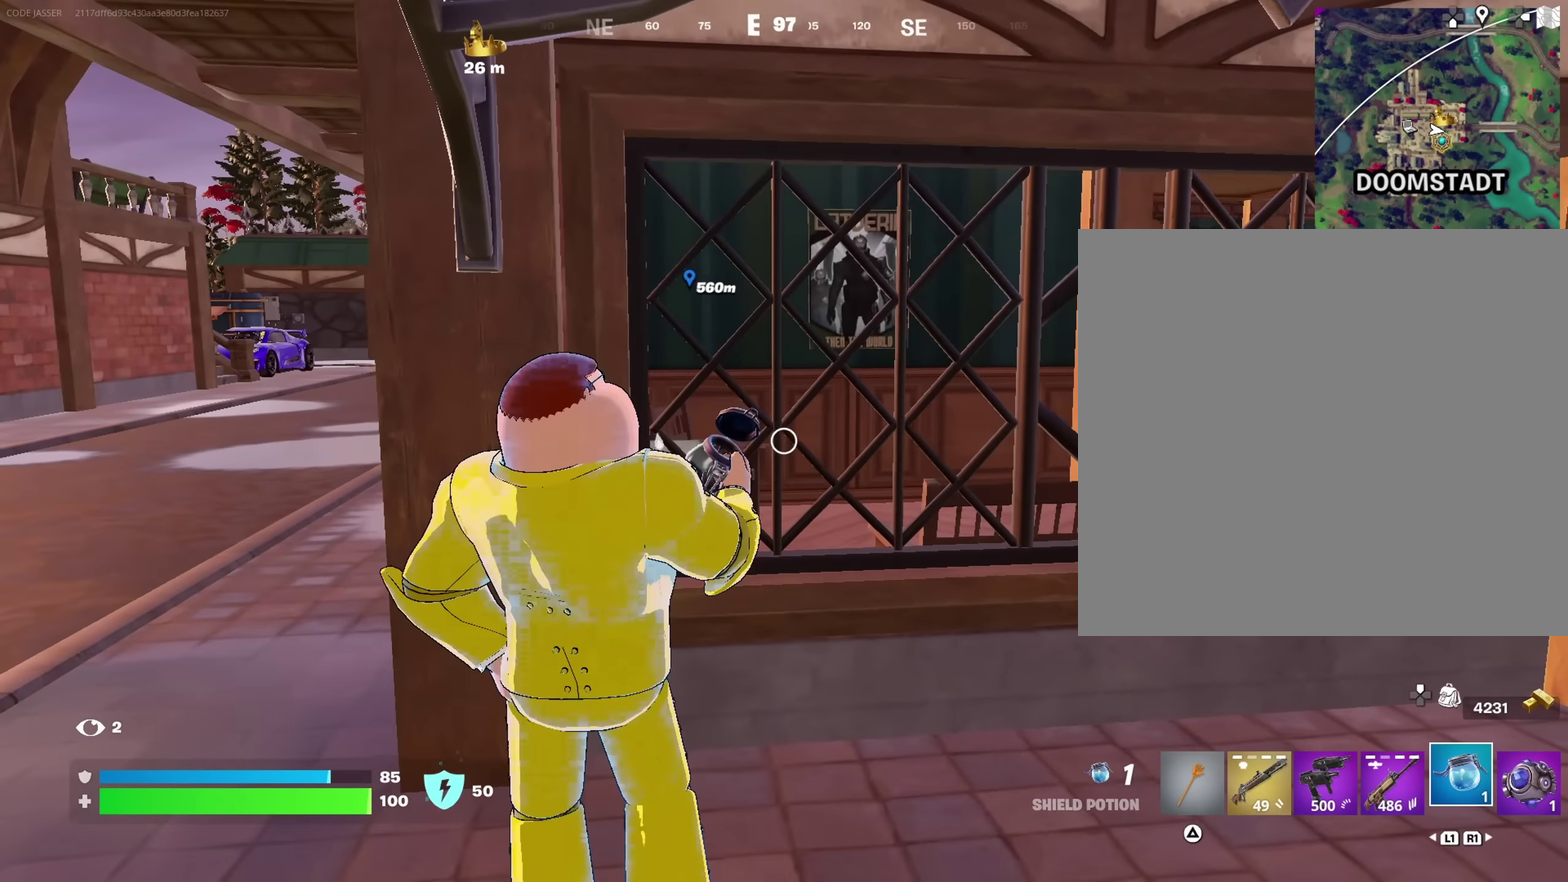
{"dt_ms": 600, "buttons": [], "left_stick": "up-left", "right_stick": "center"}
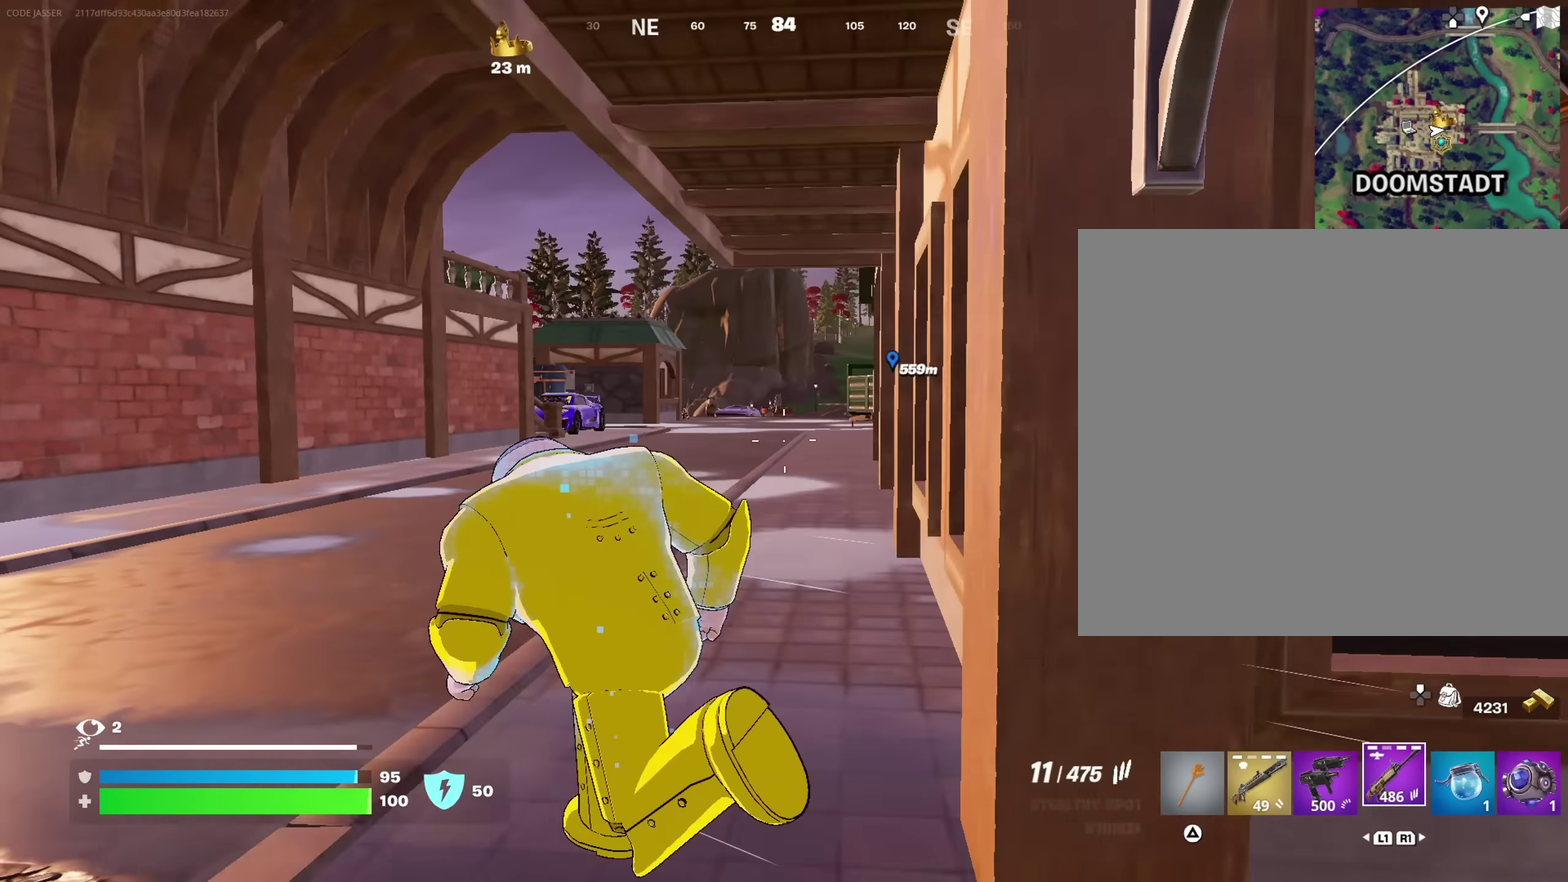
{"dt_ms": 400, "buttons": ["L2"], "left_stick": "up-right", "right_stick": "up-left", "events": [[116, "left_stick", "up"], [166, "L2", "down"], [166, "left_stick", "up-right"], [166, "right_stick", "left"], [216, "right_stick", "center"], [366, "right_stick", "up-left"]]}
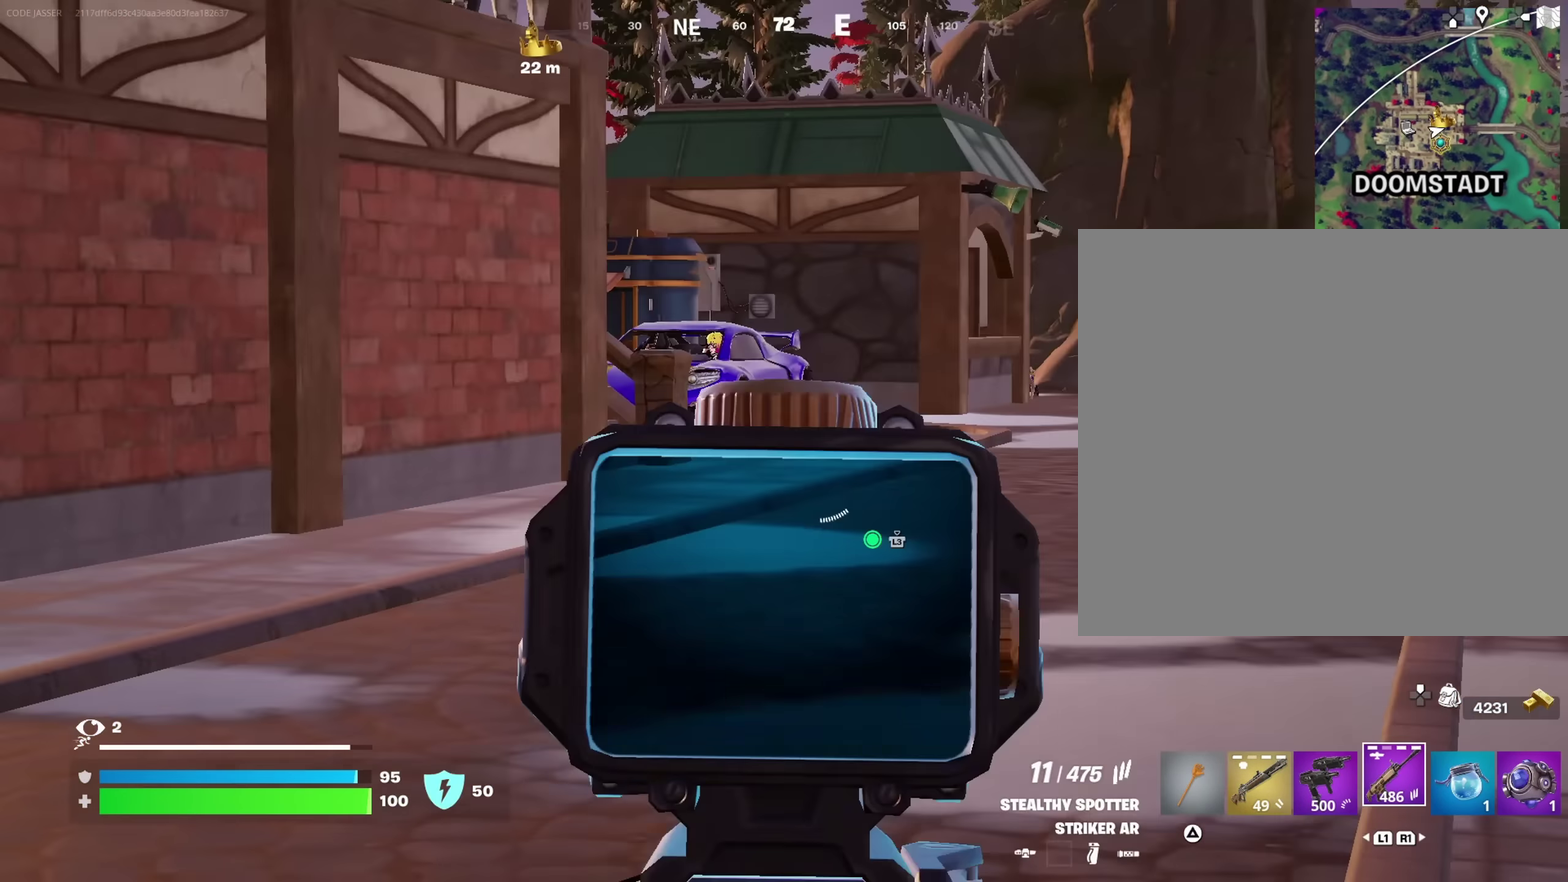
{"dt_ms": 600, "buttons": ["L2", "R2"], "left_stick": "up", "right_stick": "center", "events": [[183, "right_stick", "center"], [250, "right_stick", "up-left"], [416, "R2", "down"], [433, "right_stick", "center"], [500, "left_stick", "up"]]}
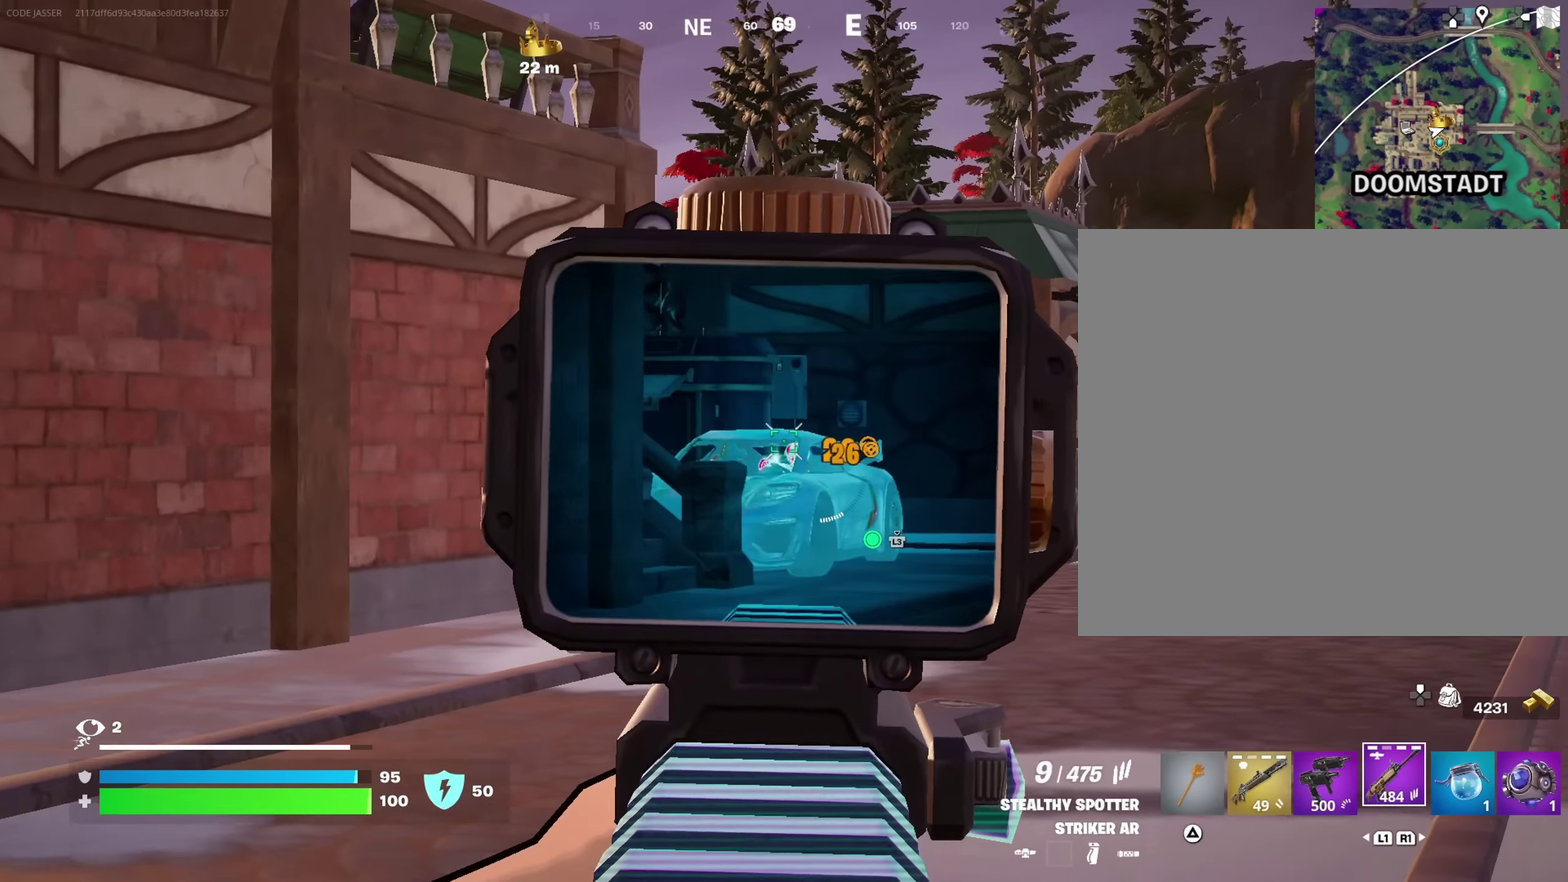
{"dt_ms": 300, "buttons": ["L2", "R2"], "left_stick": "up", "right_stick": "down", "events": [[16, "right_stick", "down-right"], [100, "left_stick", "up-right"], [150, "right_stick", "down"], [216, "left_stick", "up"]]}
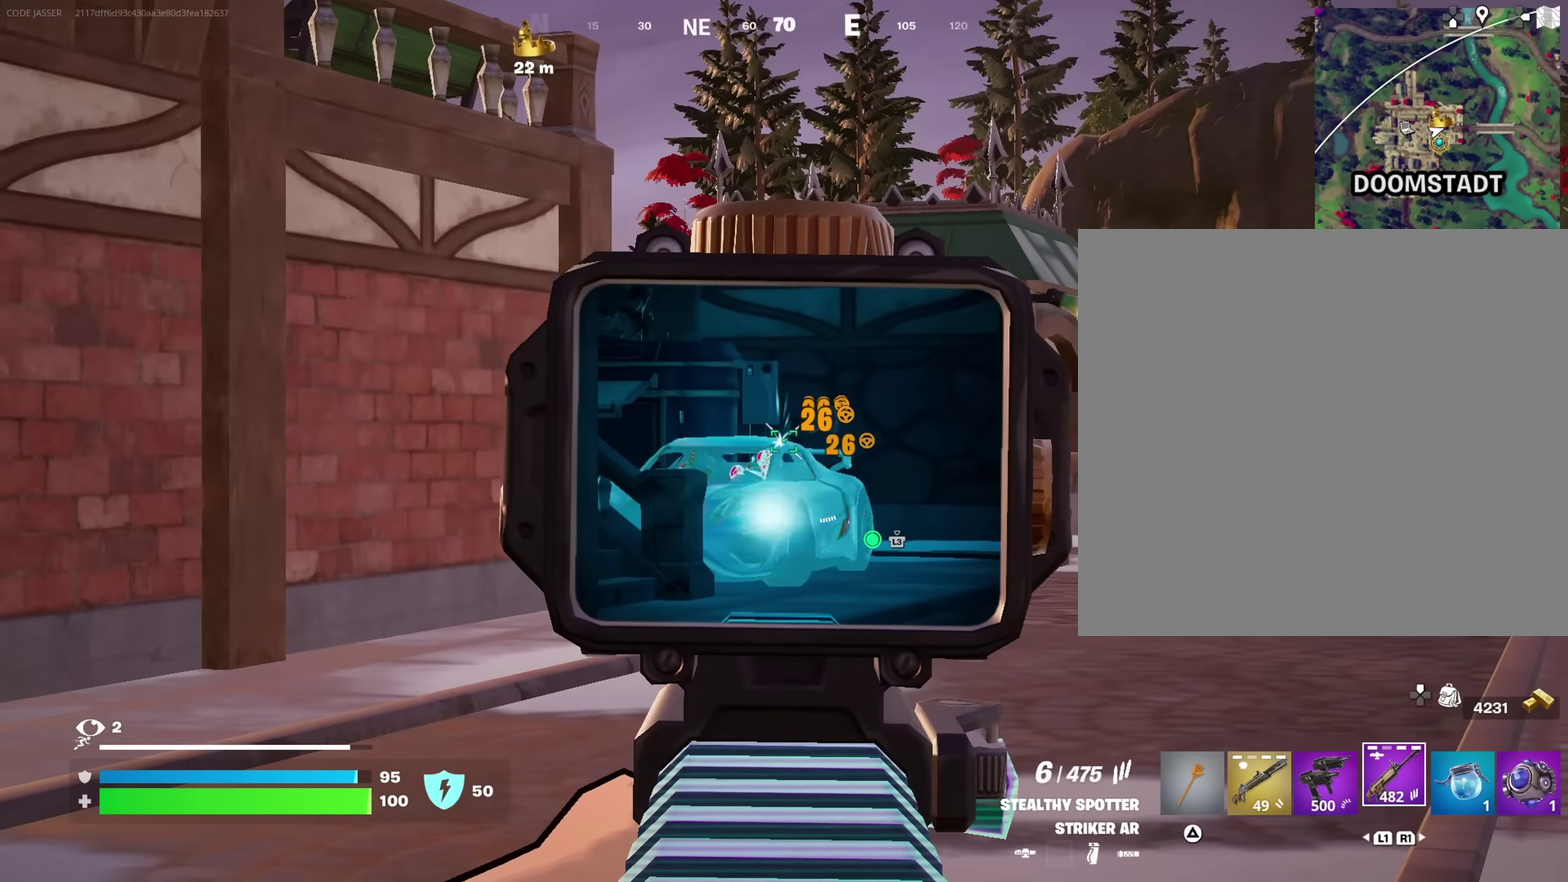
{"dt_ms": 700, "buttons": ["R2"], "left_stick": "up", "right_stick": "down", "events": [[233, "L2", "up"], [333, "L2", "down"], [666, "L2", "up"]]}
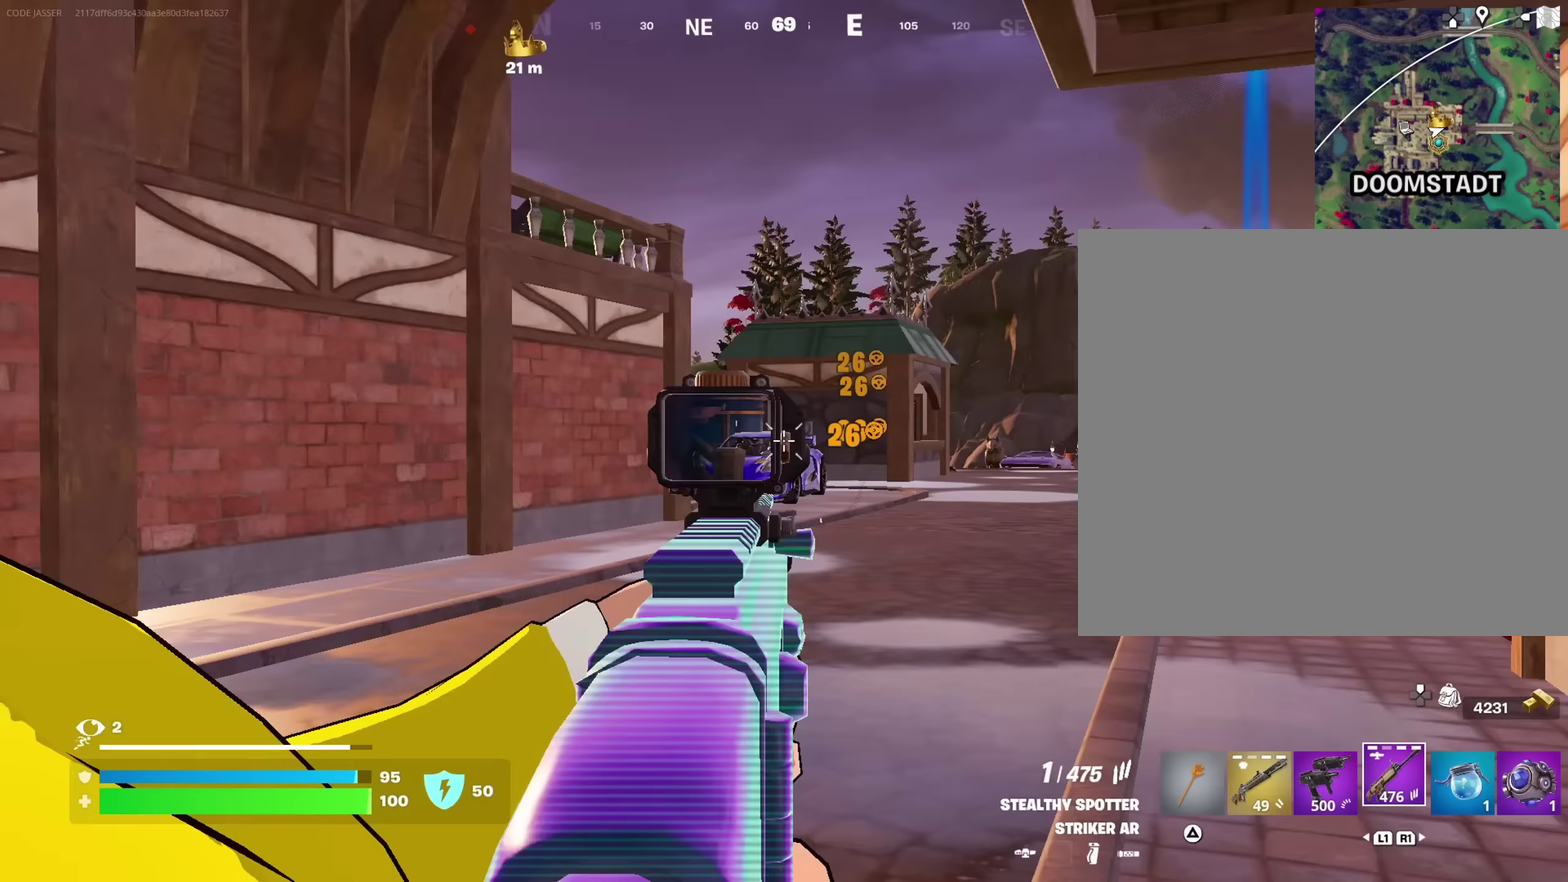
{"dt_ms": 300, "buttons": ["L2", "R2"], "left_stick": "up", "right_stick": "down", "events": [[67, "L2", "down"], [217, "right_stick", "center"], [283, "right_stick", "down"]]}
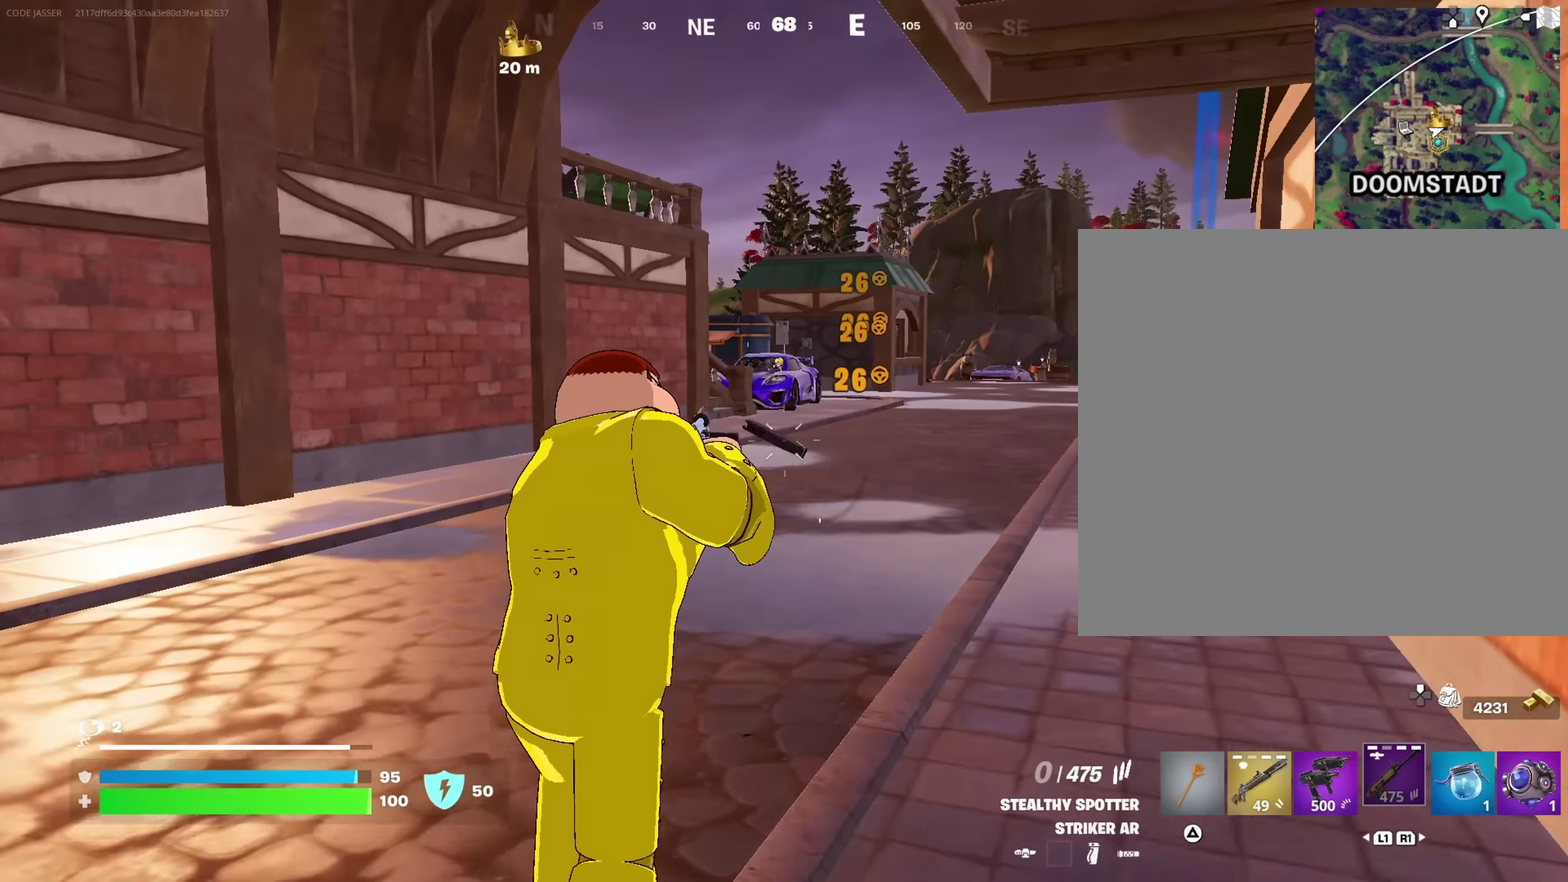
{"dt_ms": 700, "buttons": [], "left_stick": "up", "right_stick": "center", "events": [[50, "right_stick", "center"], [100, "L2", "up"], [167, "R2", "up"], [333, "left_stick", "up-left"], [500, "left_stick", "up"], [533, "right_stick", "up-right"], [617, "right_stick", "center"]]}
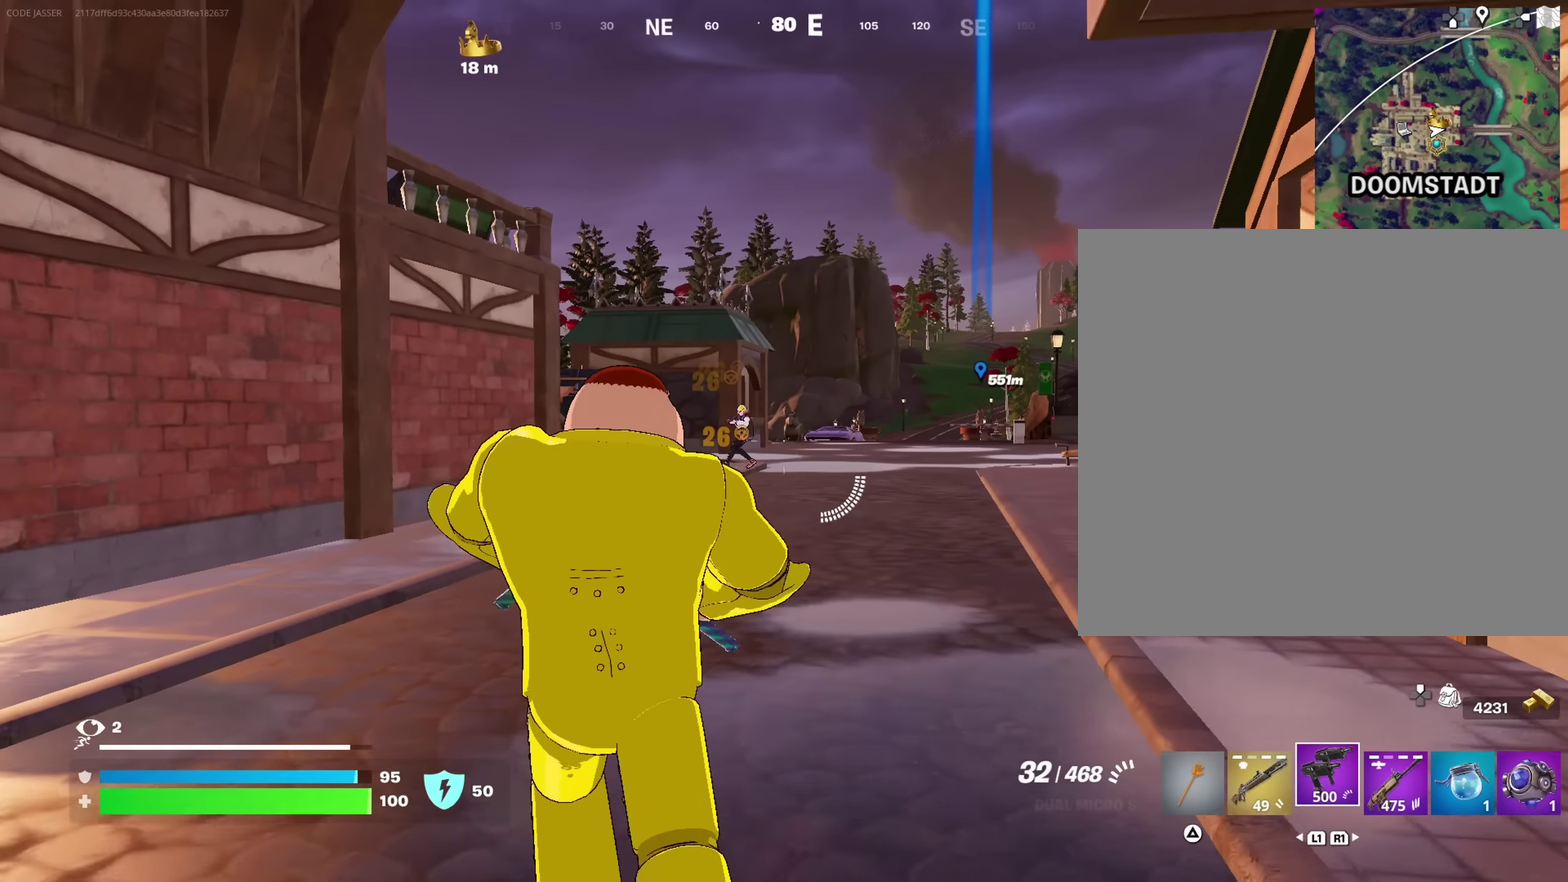
{"dt_ms": 300, "buttons": ["L2", "R2"], "left_stick": "up-right", "right_stick": "center", "events": [[50, "left_stick", "up-left"], [167, "L2", "down"], [200, "left_stick", "up"], [250, "left_stick", "up-right"], [283, "R2", "down"]]}
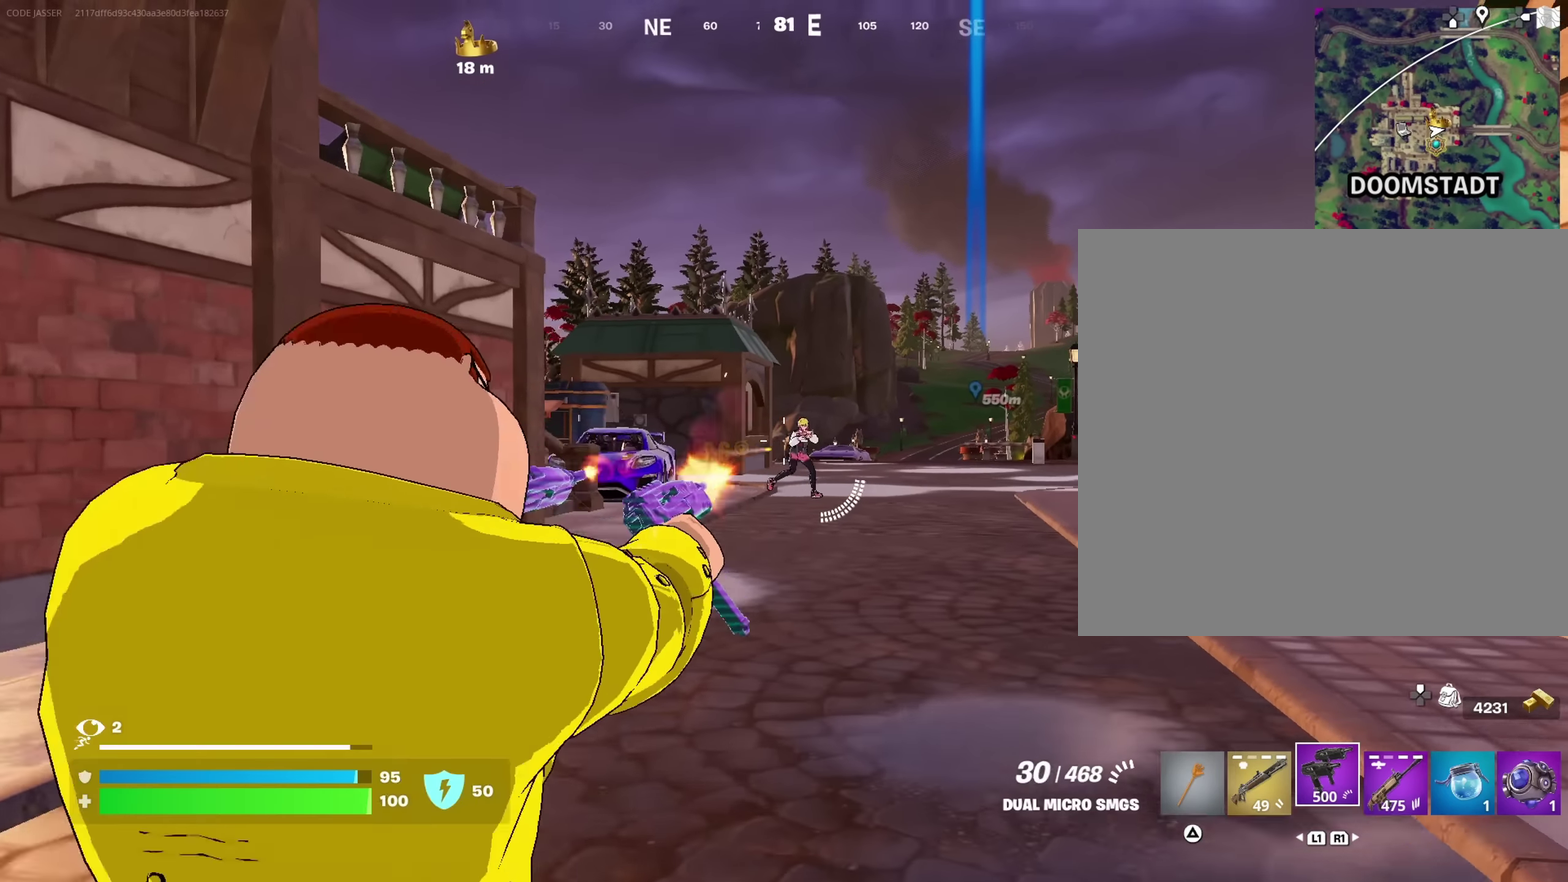
{"dt_ms": 900, "buttons": ["L2", "R2"], "left_stick": "up-right", "right_stick": "down-left"}